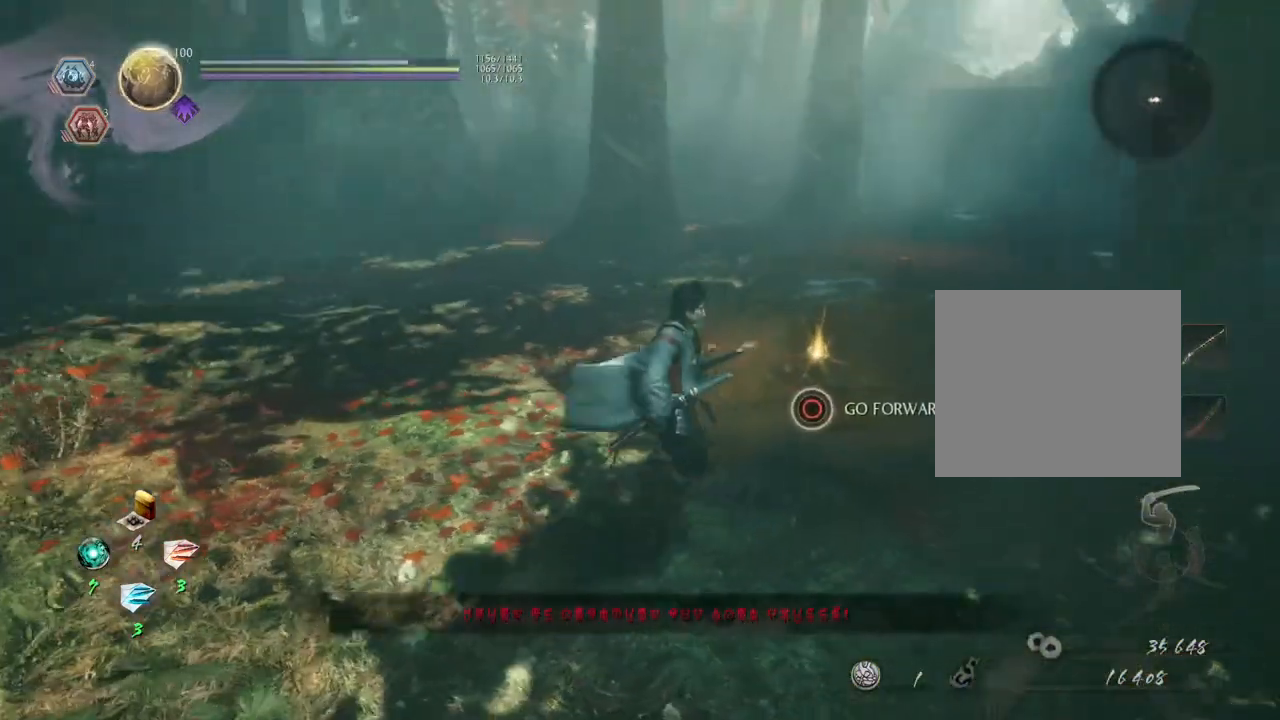
Gameplay with a controller (PlayStation layout); each line is a JSON object with the inputs held at the frame after it. "events" lists button and stick changes between this image and that frame as [ms after this image, input, new state], when the widget could be followed in between.
{"buttons": [], "left_stick": "center", "right_stick": "center", "events": [[250, "right_stick", "center"]]}
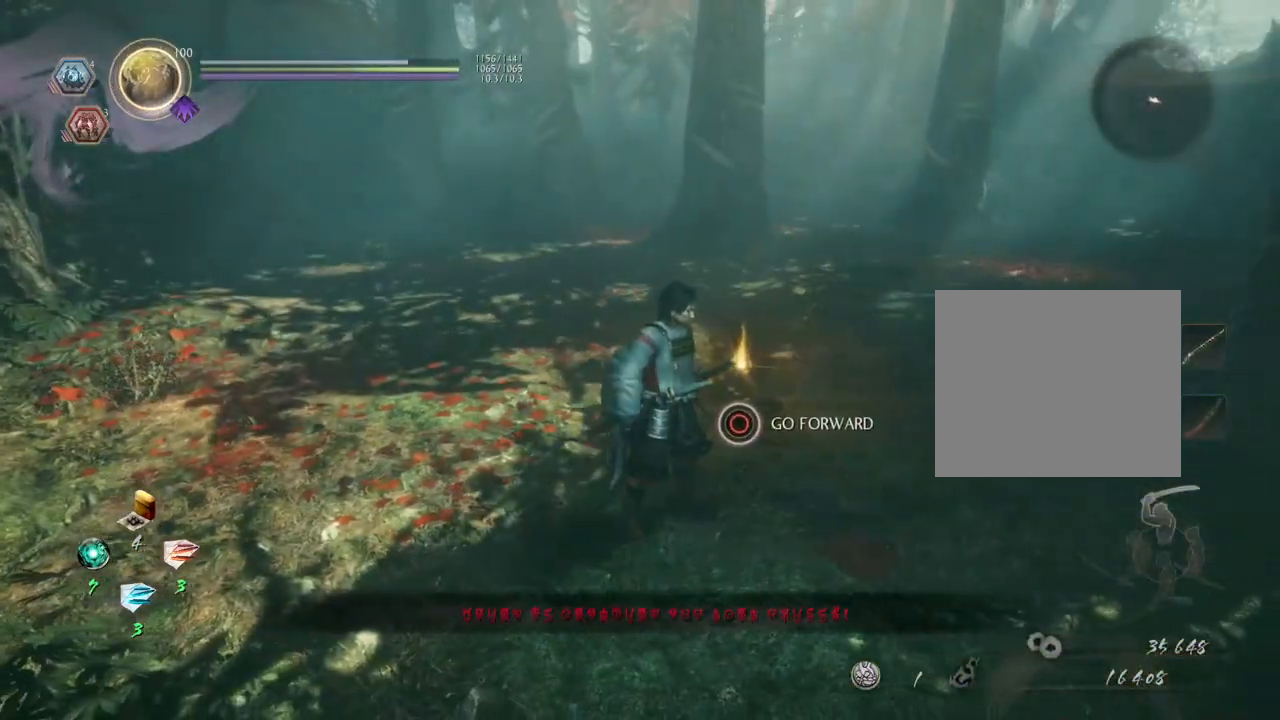
{"buttons": [], "left_stick": "center", "right_stick": "center", "events": [[17, "R1", "down"], [100, "CIRCLE", "down"], [267, "CIRCLE", "up"], [267, "R1", "up"]]}
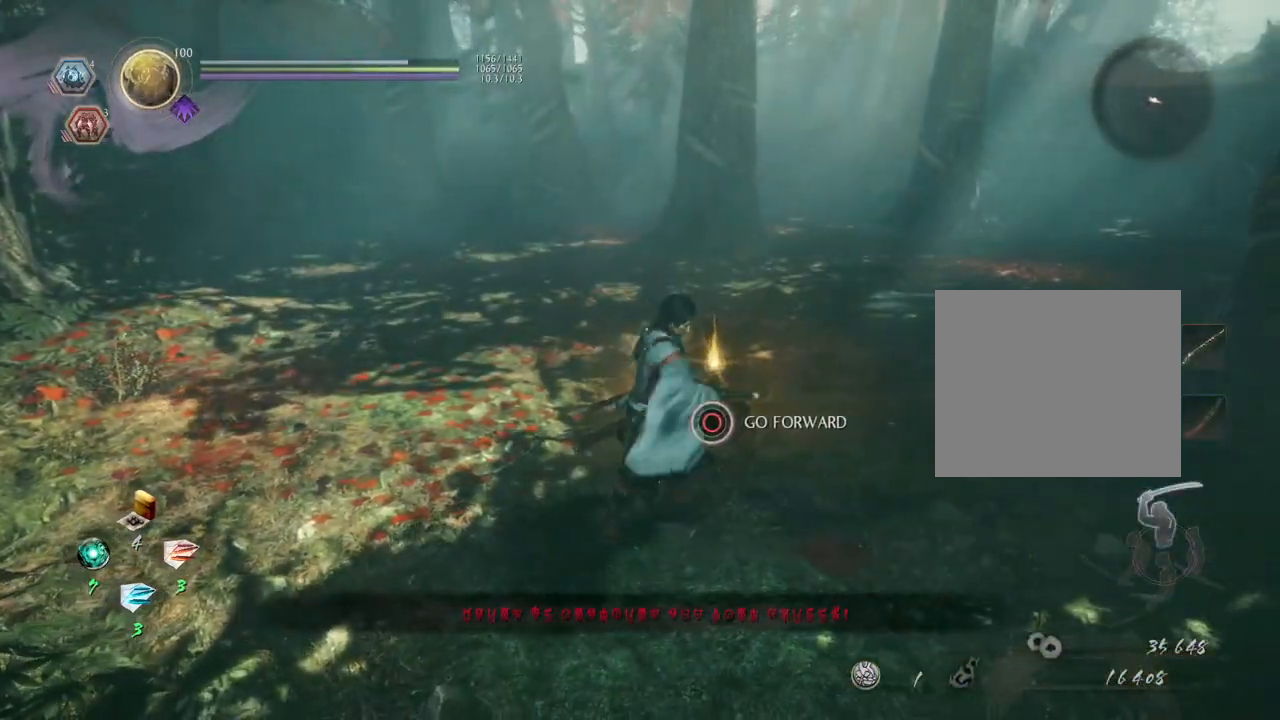
{"buttons": [], "left_stick": "center", "right_stick": "center", "events": []}
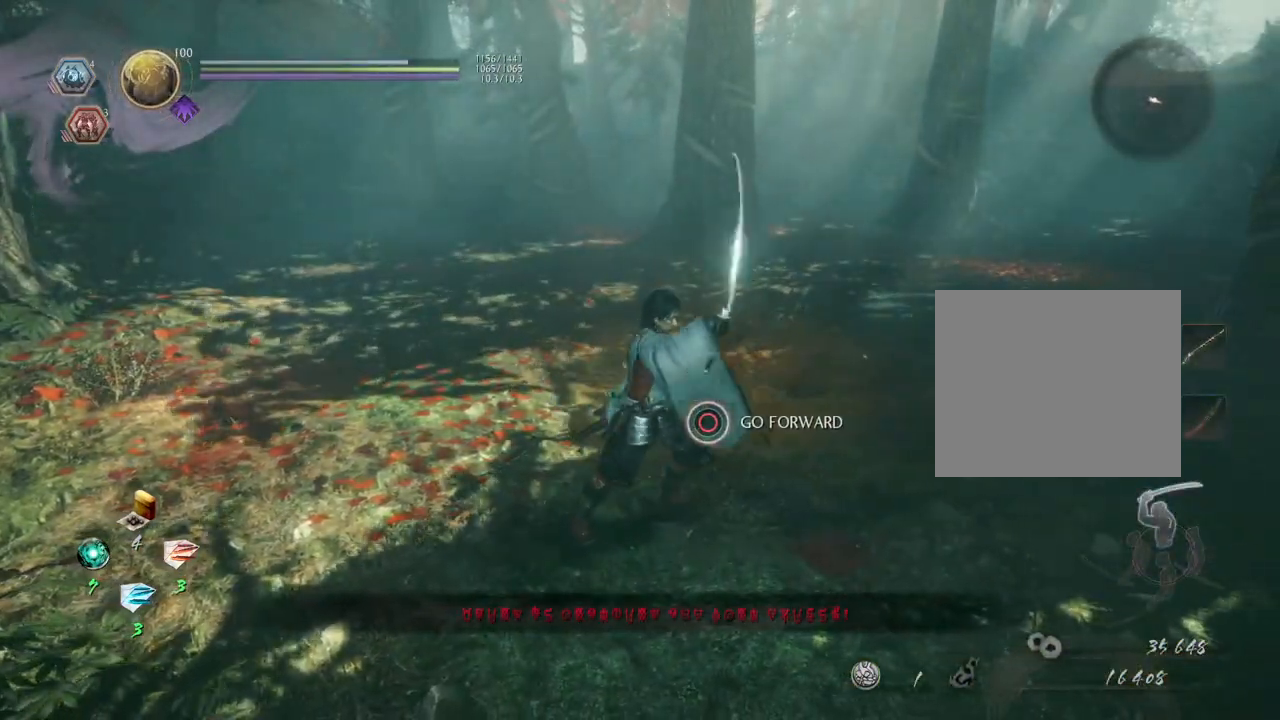
{"buttons": [], "left_stick": "center", "right_stick": "center", "events": []}
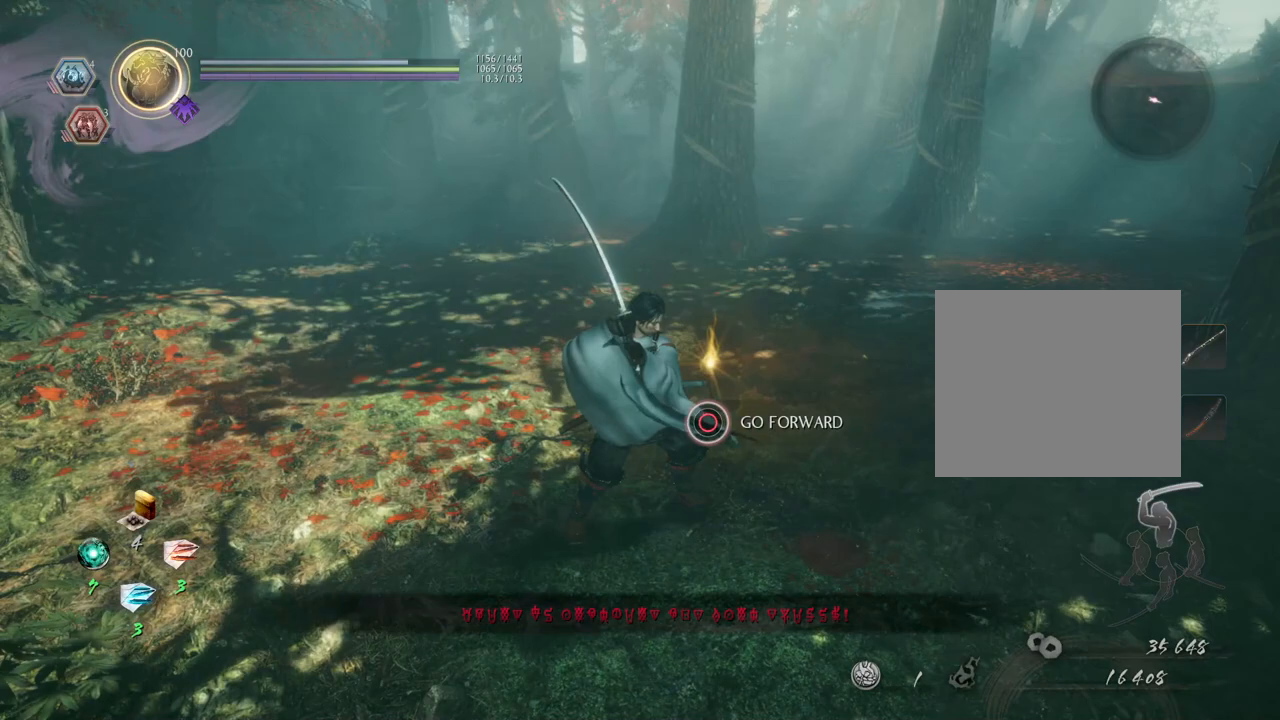
{"buttons": [], "left_stick": "center", "right_stick": "center", "events": []}
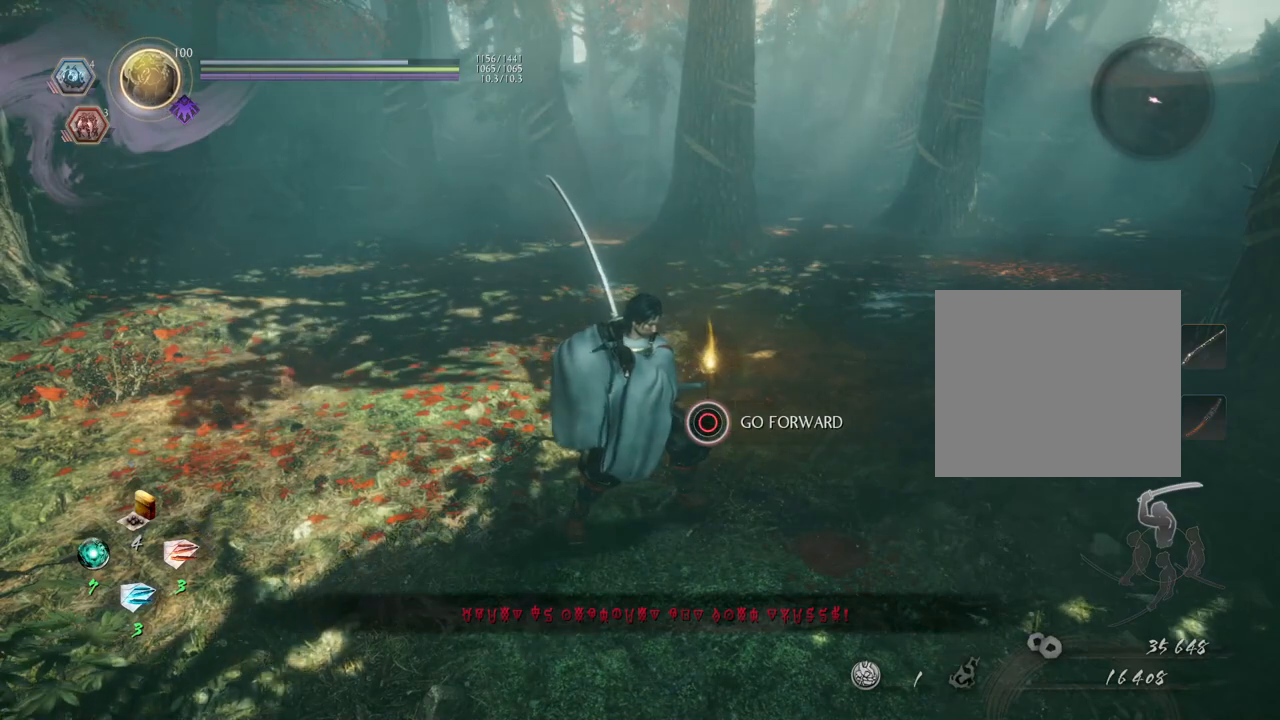
{"buttons": [], "left_stick": "center", "right_stick": "center", "events": []}
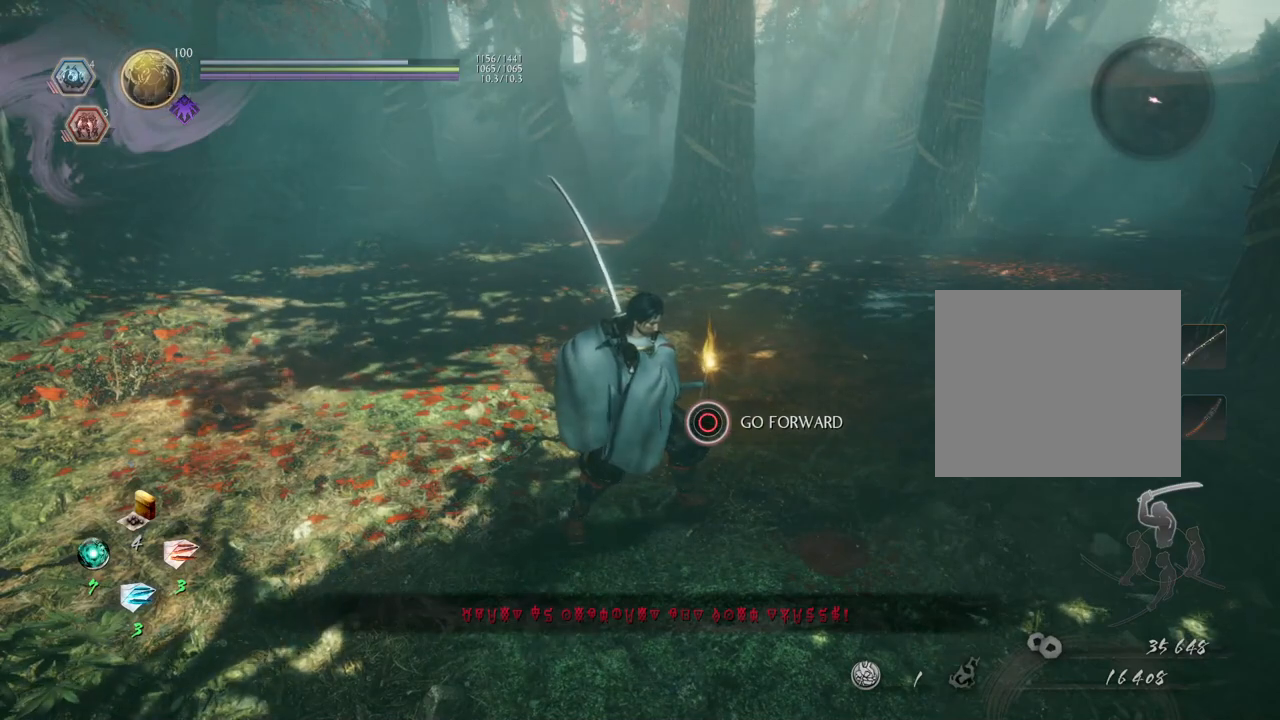
{"buttons": [], "left_stick": "center", "right_stick": "left", "events": [[100, "right_stick", "left"]]}
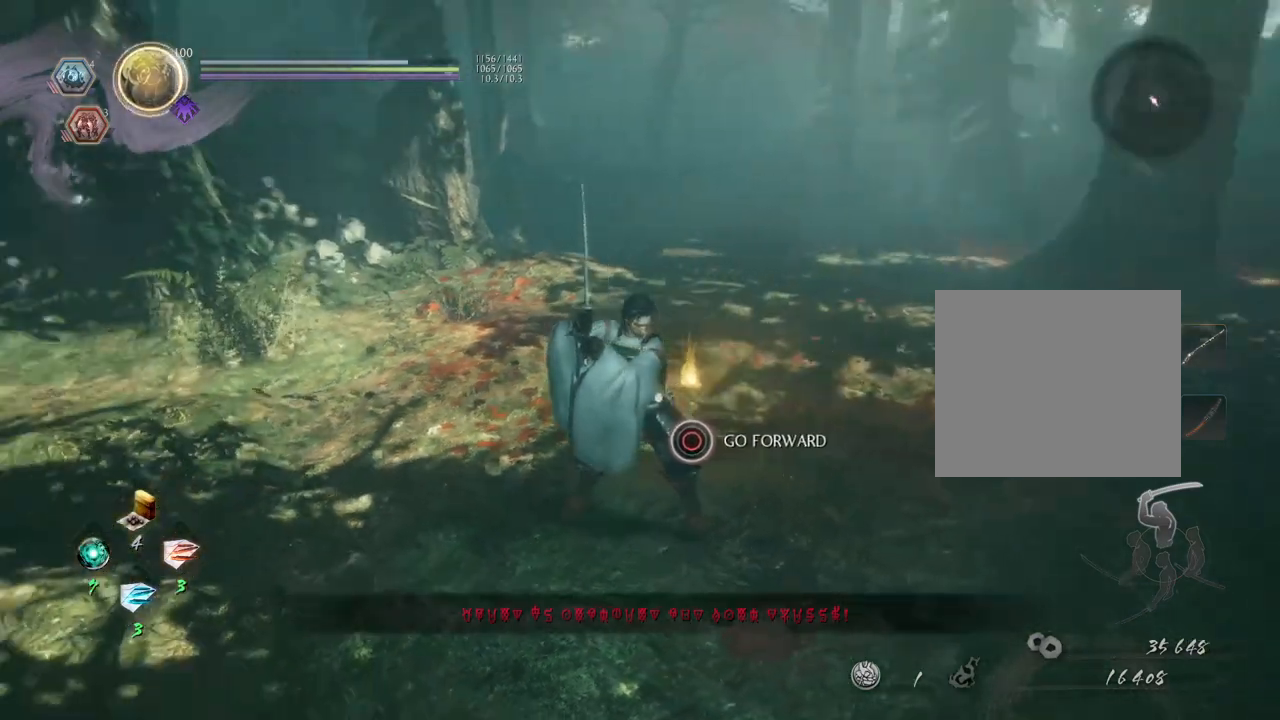
{"buttons": [], "left_stick": "center", "right_stick": "center", "events": [[233, "right_stick", "center"]]}
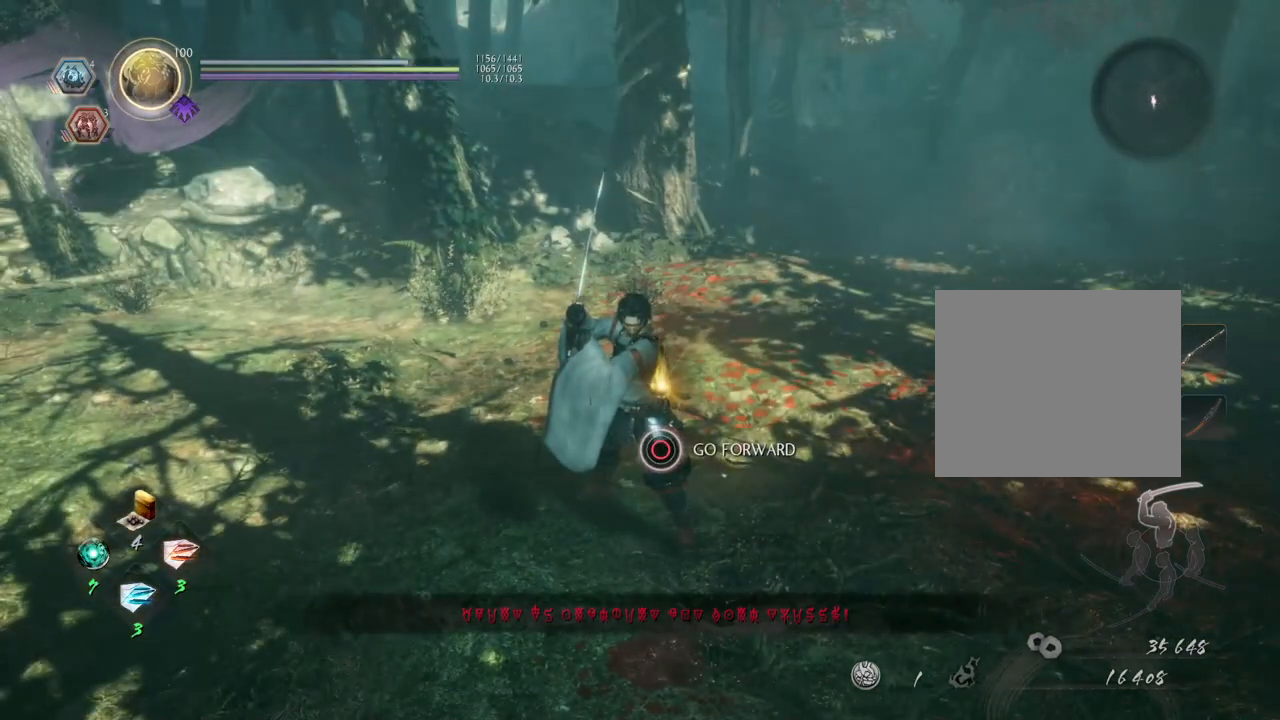
{"buttons": [], "left_stick": "center", "right_stick": "center", "events": []}
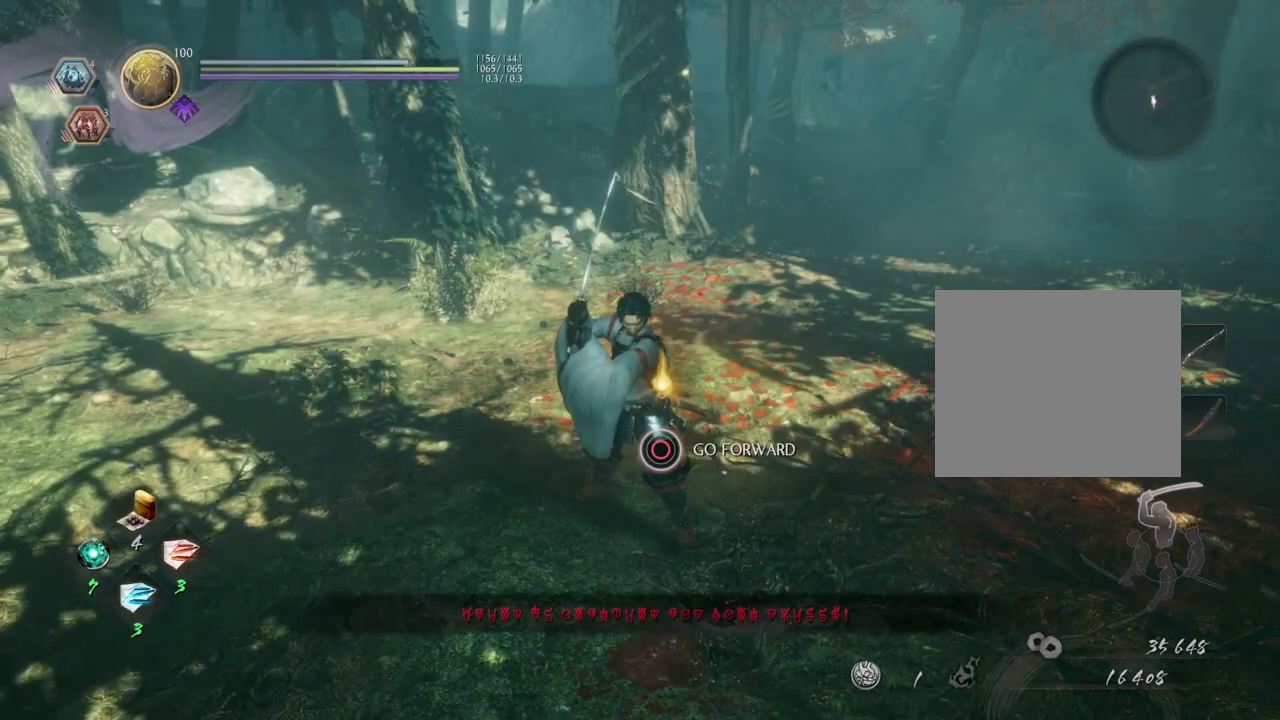
{"buttons": ["CIRCLE"], "left_stick": "center", "right_stick": "center", "events": [[483, "CIRCLE", "down"]]}
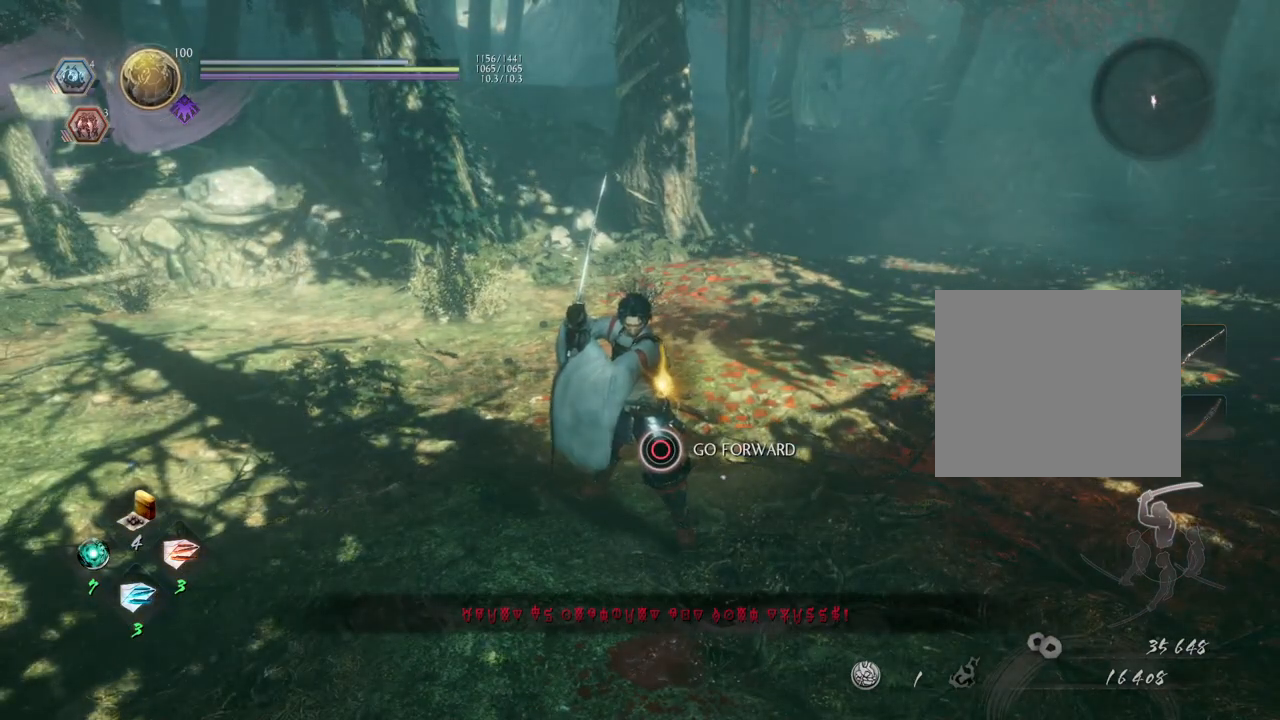
{"buttons": ["CIRCLE"], "left_stick": "center", "right_stick": "center", "events": []}
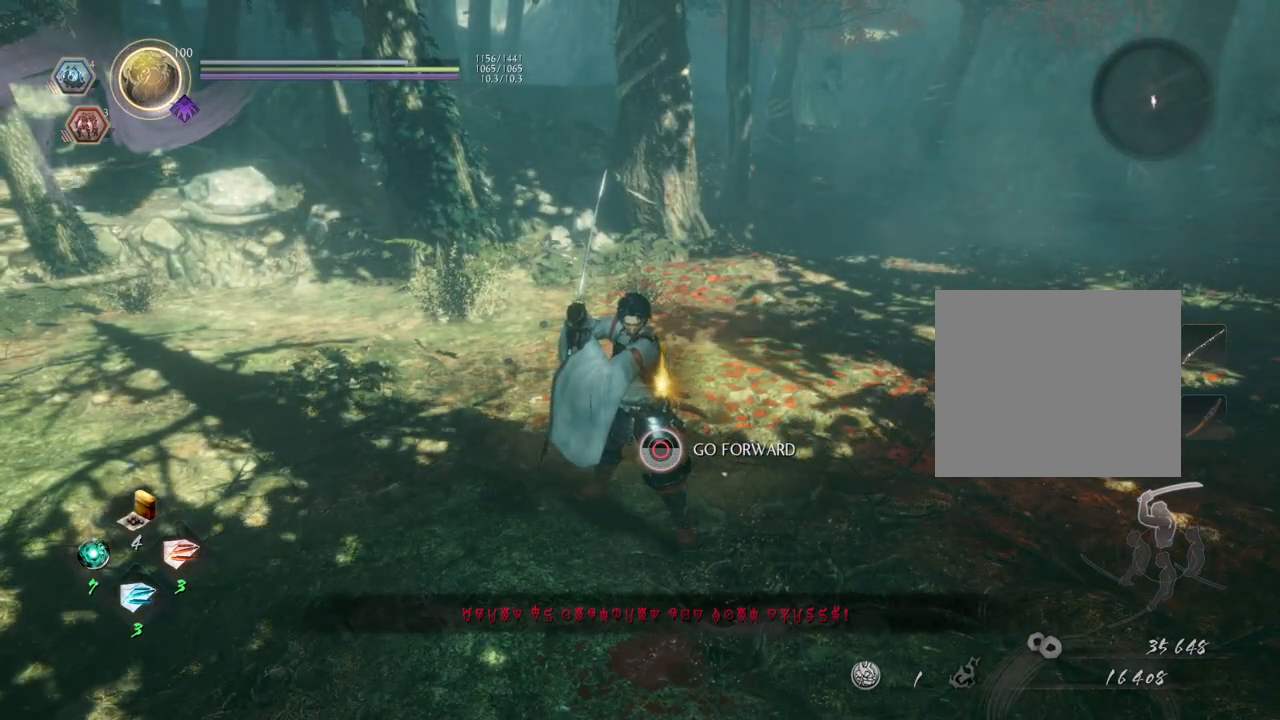
{"buttons": ["CIRCLE"], "left_stick": "center", "right_stick": "center", "events": []}
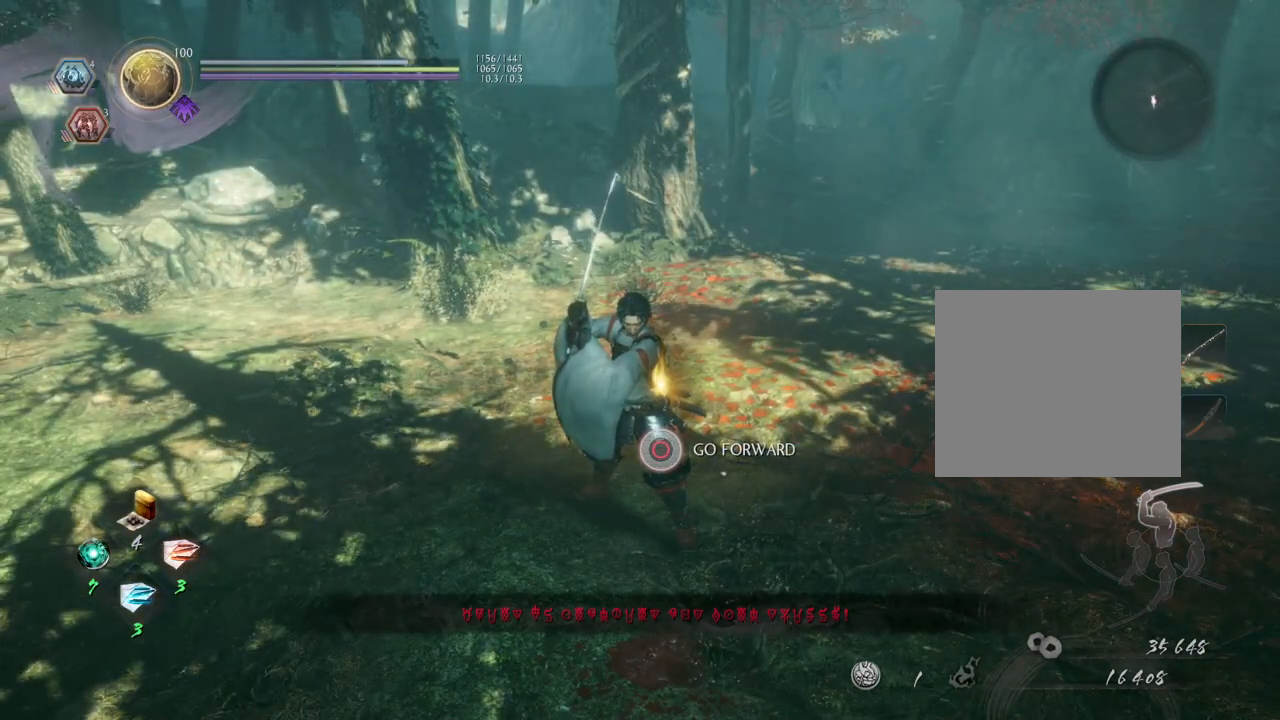
{"buttons": ["CIRCLE"], "left_stick": "center", "right_stick": "center", "events": []}
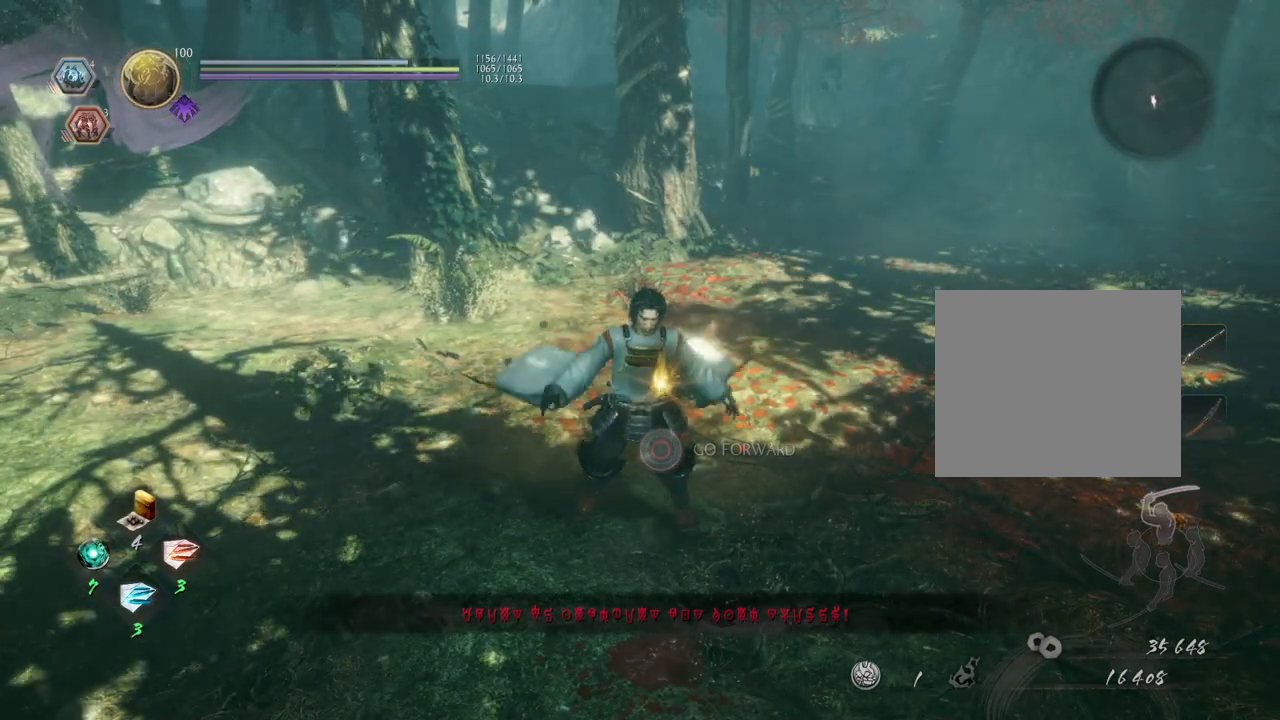
{"buttons": [], "left_stick": "center", "right_stick": "center", "events": [[217, "CIRCLE", "up"]]}
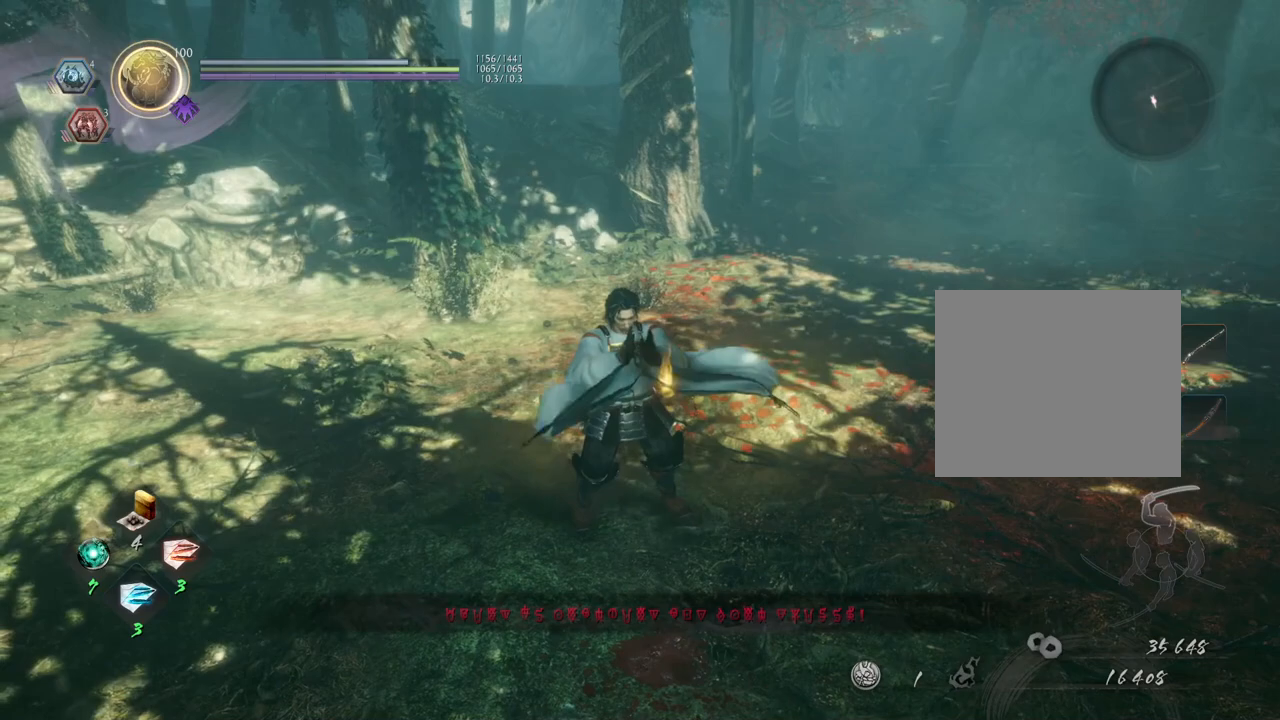
{"buttons": [], "left_stick": "center", "right_stick": "center", "events": []}
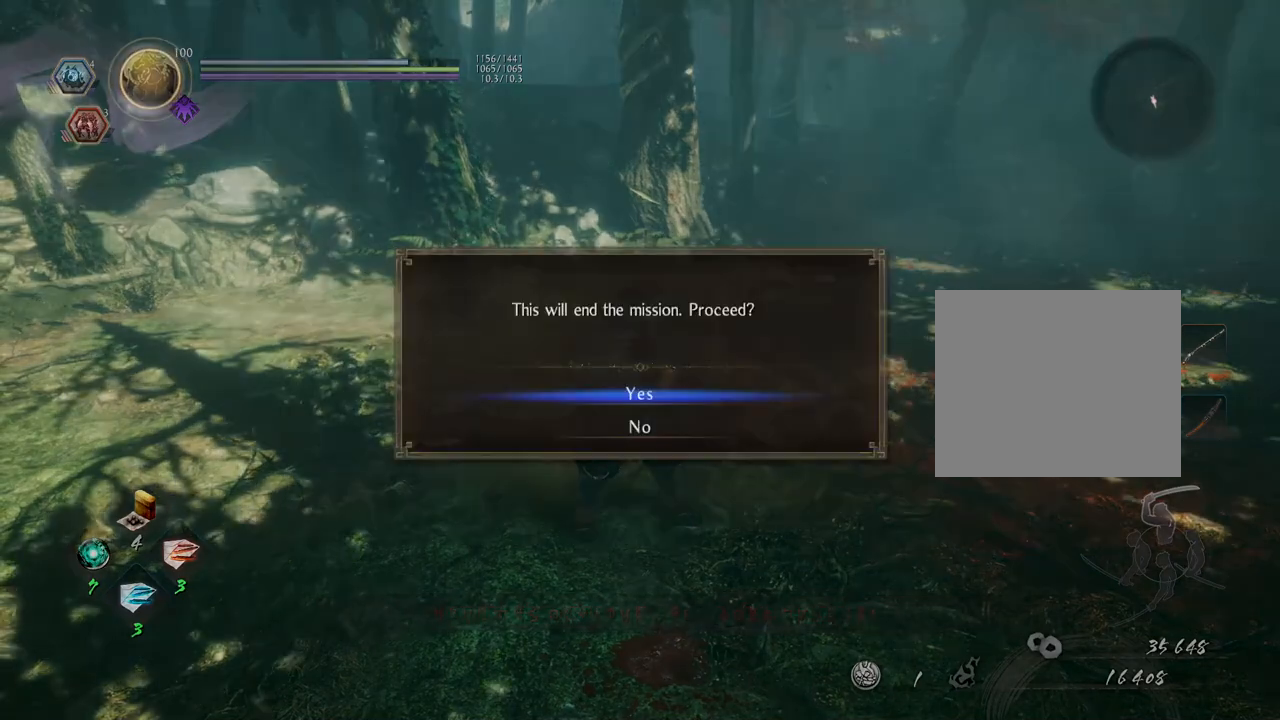
{"buttons": [], "left_stick": "center", "right_stick": "center", "events": [[267, "CROSS", "down"], [433, "CROSS", "up"]]}